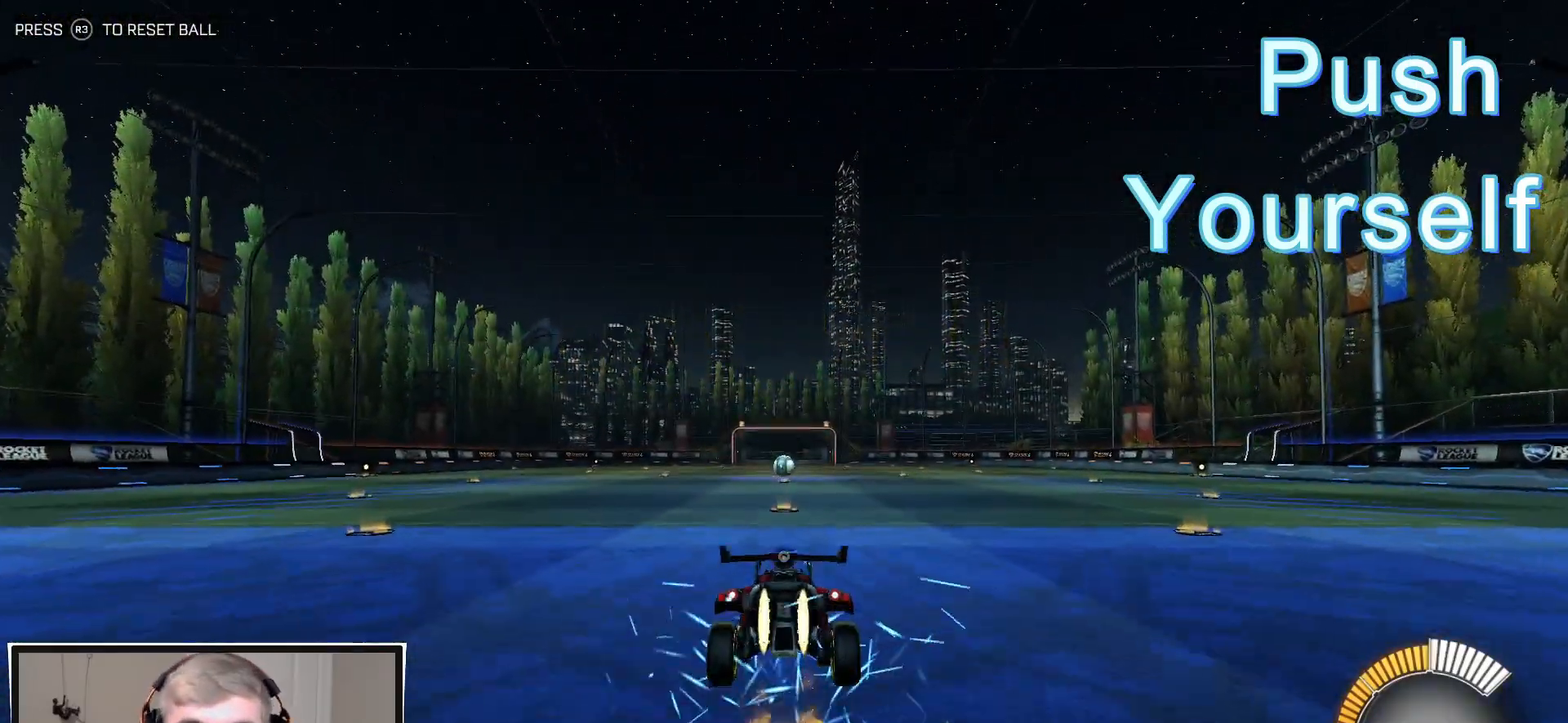
Gameplay with a controller (PlayStation layout); each line is a JSON object with the inputs held at the frame after it. "events" lists button and stick changes between this image and that frame as [ms after this image, input, new state], when the widget could be followed in between.
{"buttons": ["L1", "R1"], "left_stick": "right", "right_stick": "center", "events": [[50, "left_stick", "down-left"], [100, "L1", "down"], [333, "left_stick", "center"], [450, "left_stick", "right"]]}
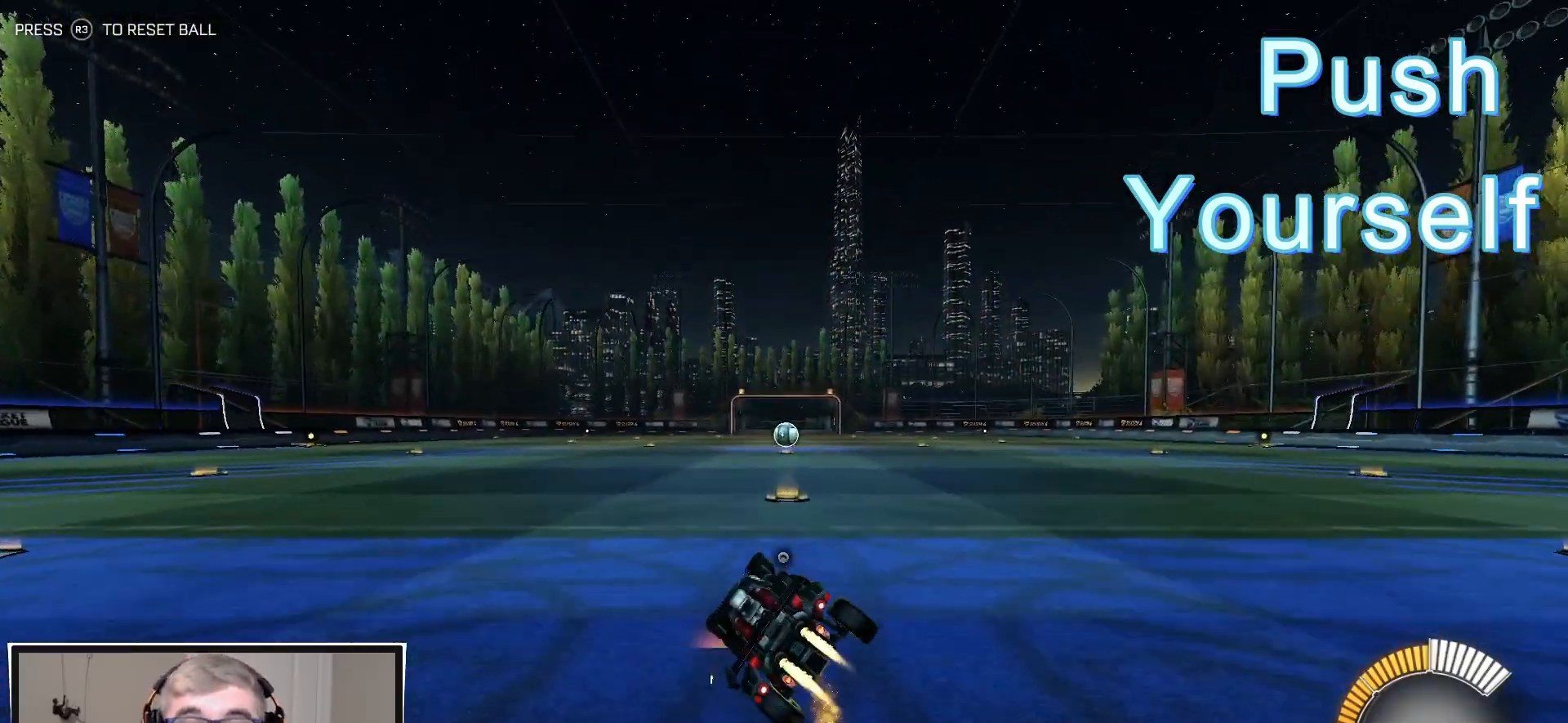
{"buttons": ["L1"], "left_stick": "center", "right_stick": "center", "events": [[167, "CROSS", "down"], [183, "CROSS", "up"], [250, "left_stick", "center"], [267, "CROSS", "down"], [367, "CROSS", "up"], [400, "R1", "up"]]}
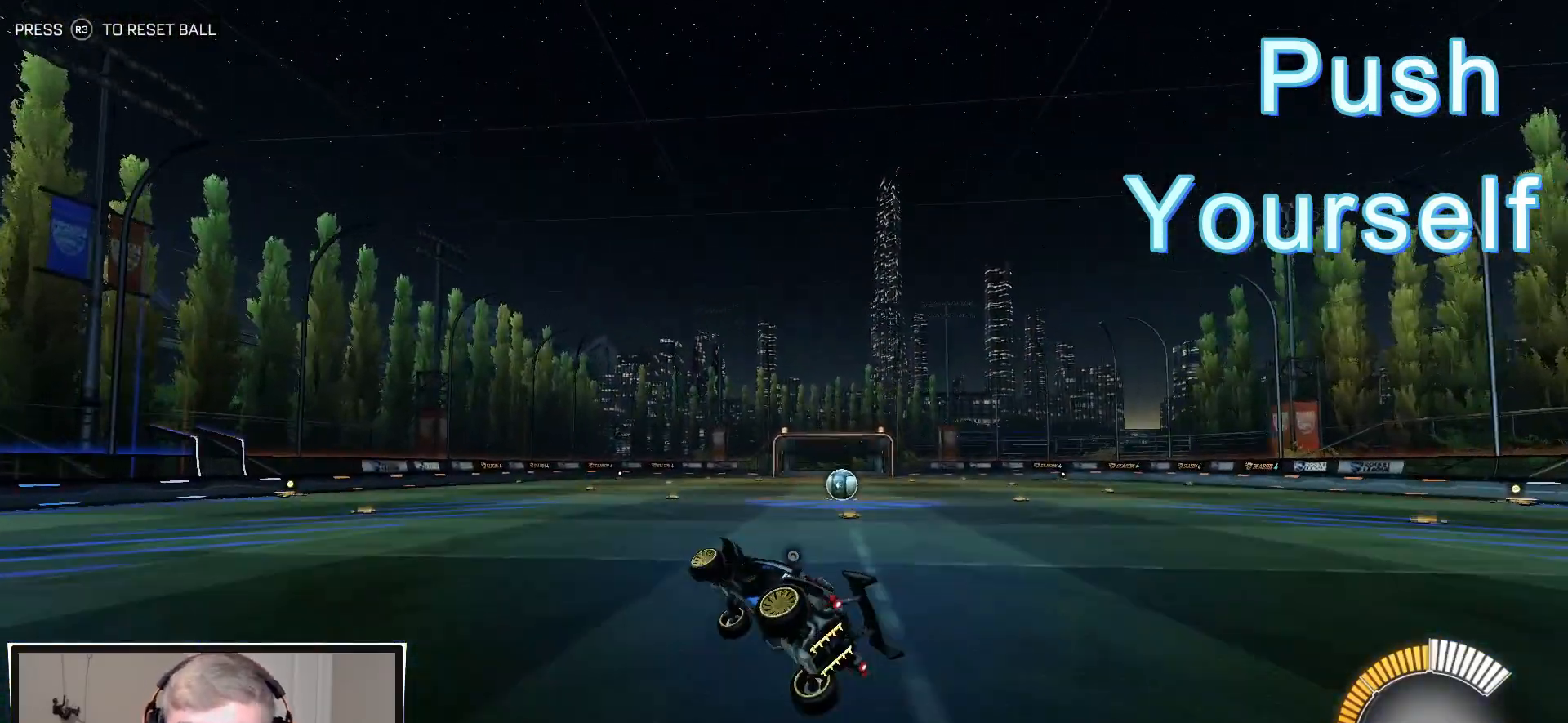
{"buttons": ["L1", "R1", "R2"], "left_stick": "left", "right_stick": "center", "events": [[17, "L1", "up"], [17, "left_stick", "down-right"], [317, "L1", "down"], [317, "left_stick", "left"], [417, "R2", "down"], [467, "R1", "down"]]}
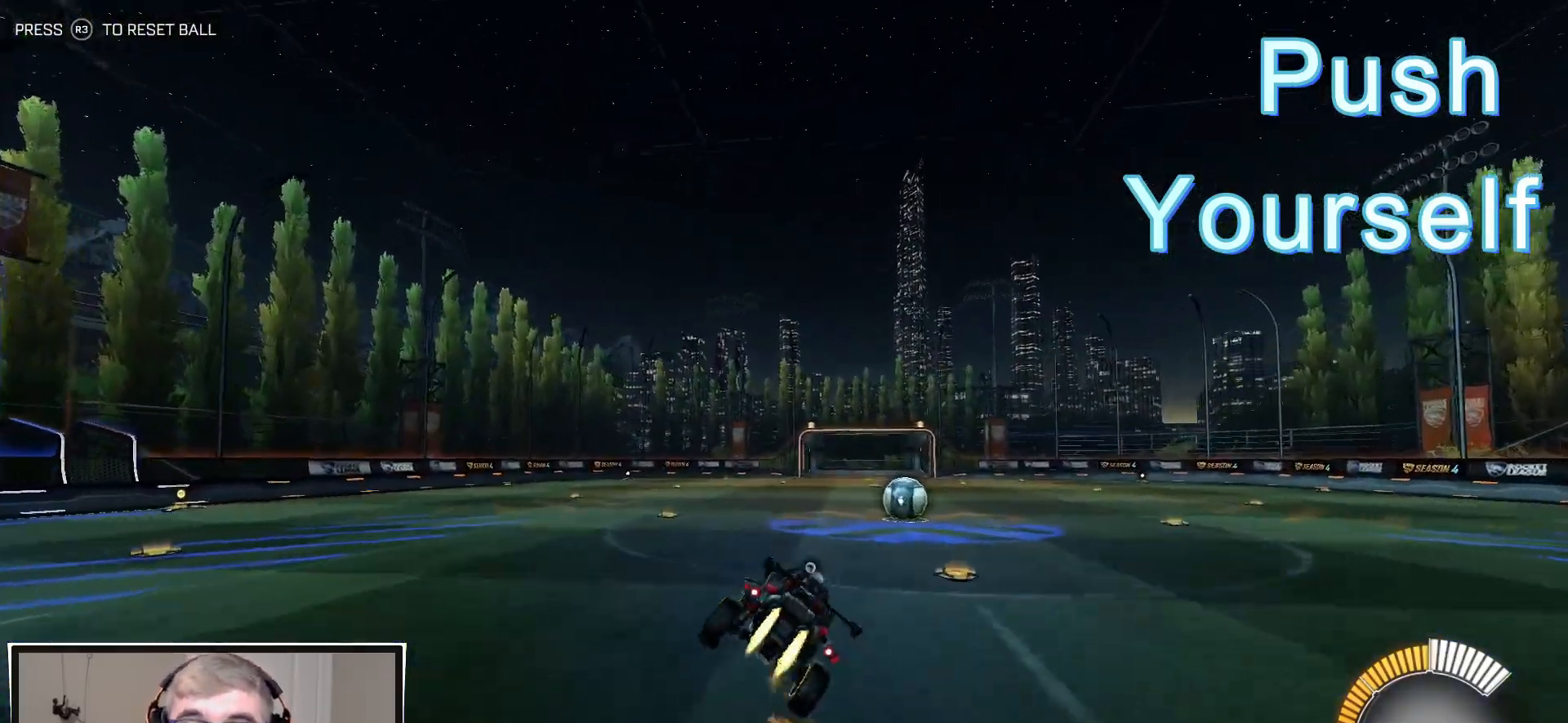
{"buttons": ["R1", "R2"], "left_stick": "center", "right_stick": "center", "events": [[33, "L1", "up"], [83, "left_stick", "center"], [100, "TRIANGLE", "down"], [150, "left_stick", "down"], [183, "TRIANGLE", "up"], [233, "left_stick", "center"]]}
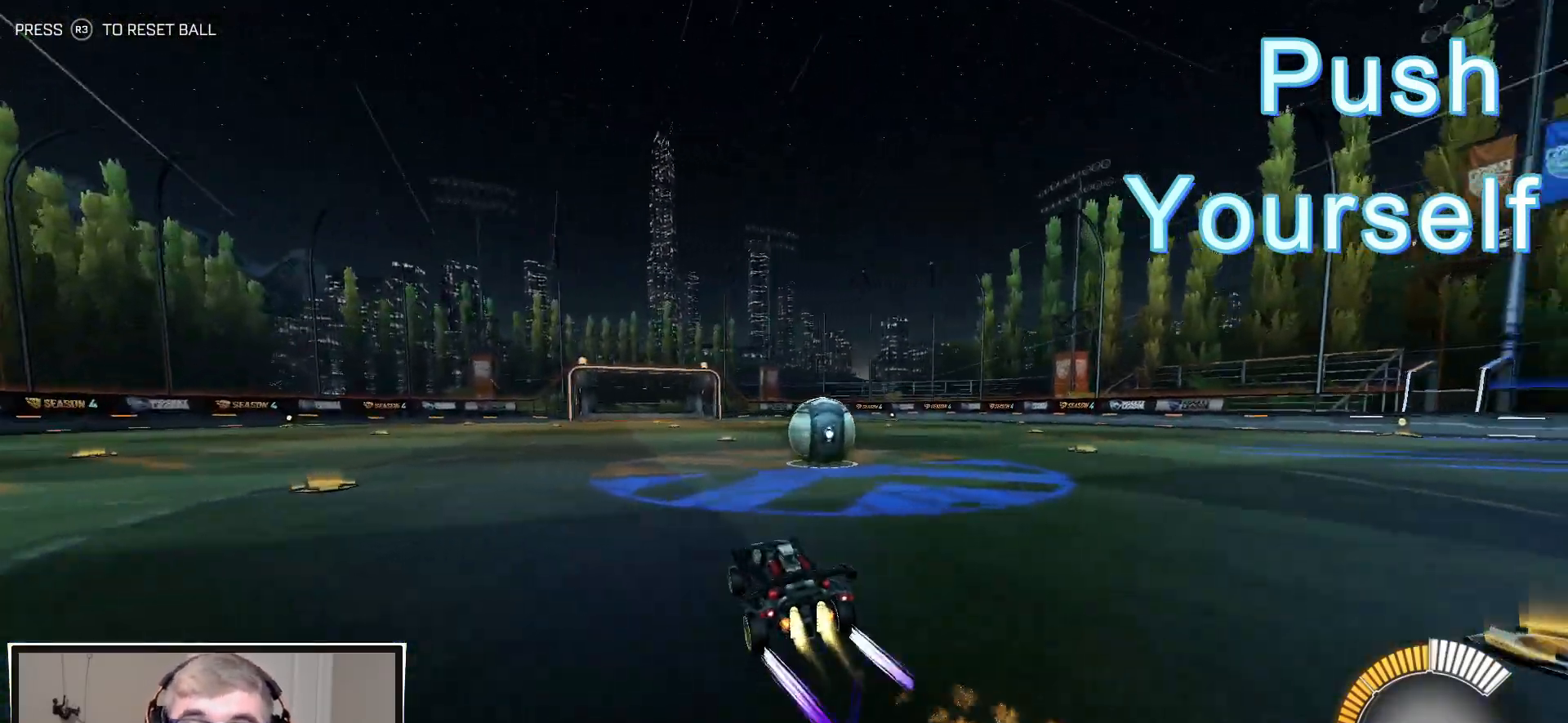
{"buttons": ["L1"], "left_stick": "down-right", "right_stick": "center", "events": [[50, "CROSS", "down"], [100, "left_stick", "right"], [117, "CROSS", "up"], [133, "L1", "down"], [200, "CROSS", "down"], [250, "left_stick", "down-right"], [283, "R2", "up"], [317, "CROSS", "up"], [317, "R1", "up"], [333, "L3", "down"], [433, "L3", "up"]]}
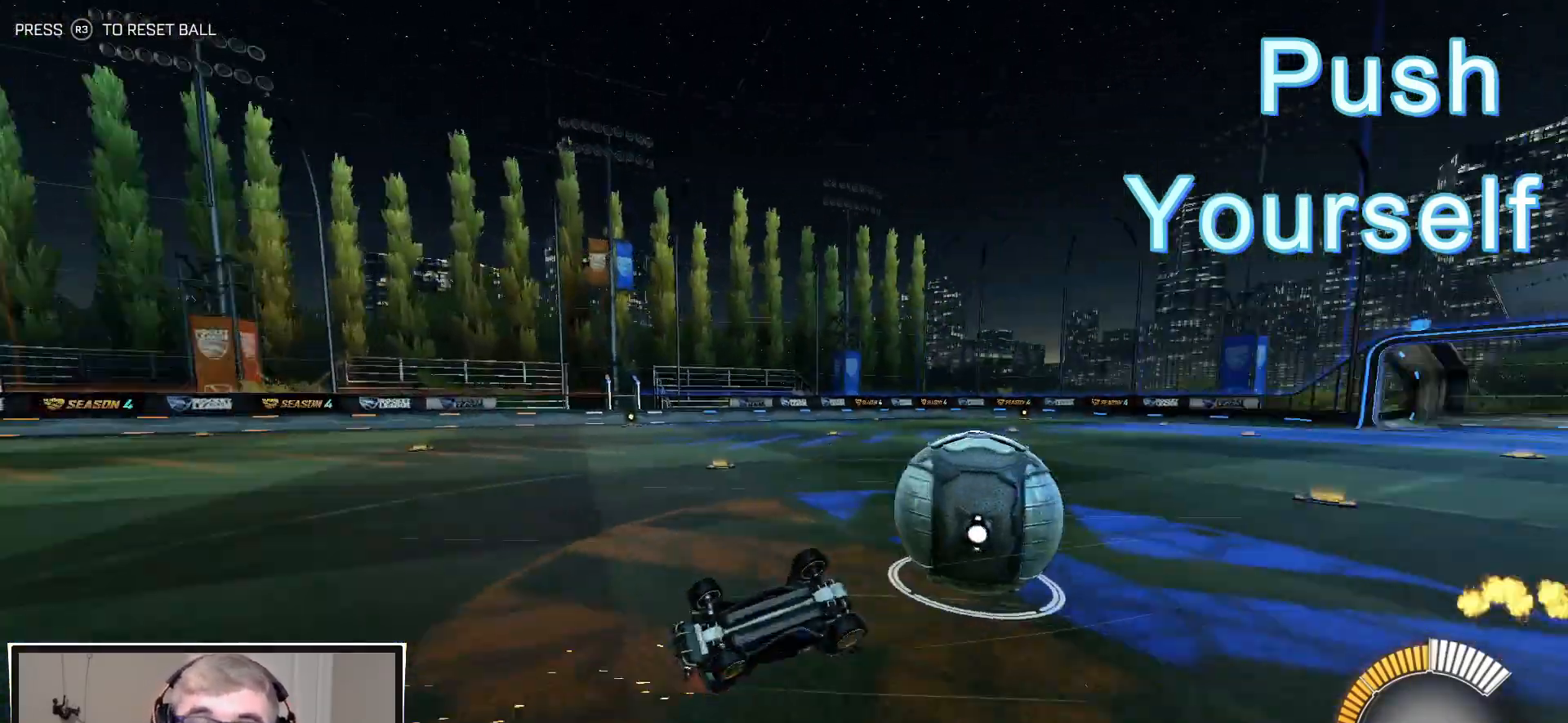
{"buttons": [], "left_stick": "center", "right_stick": "center", "events": [[333, "L1", "up"], [383, "left_stick", "center"]]}
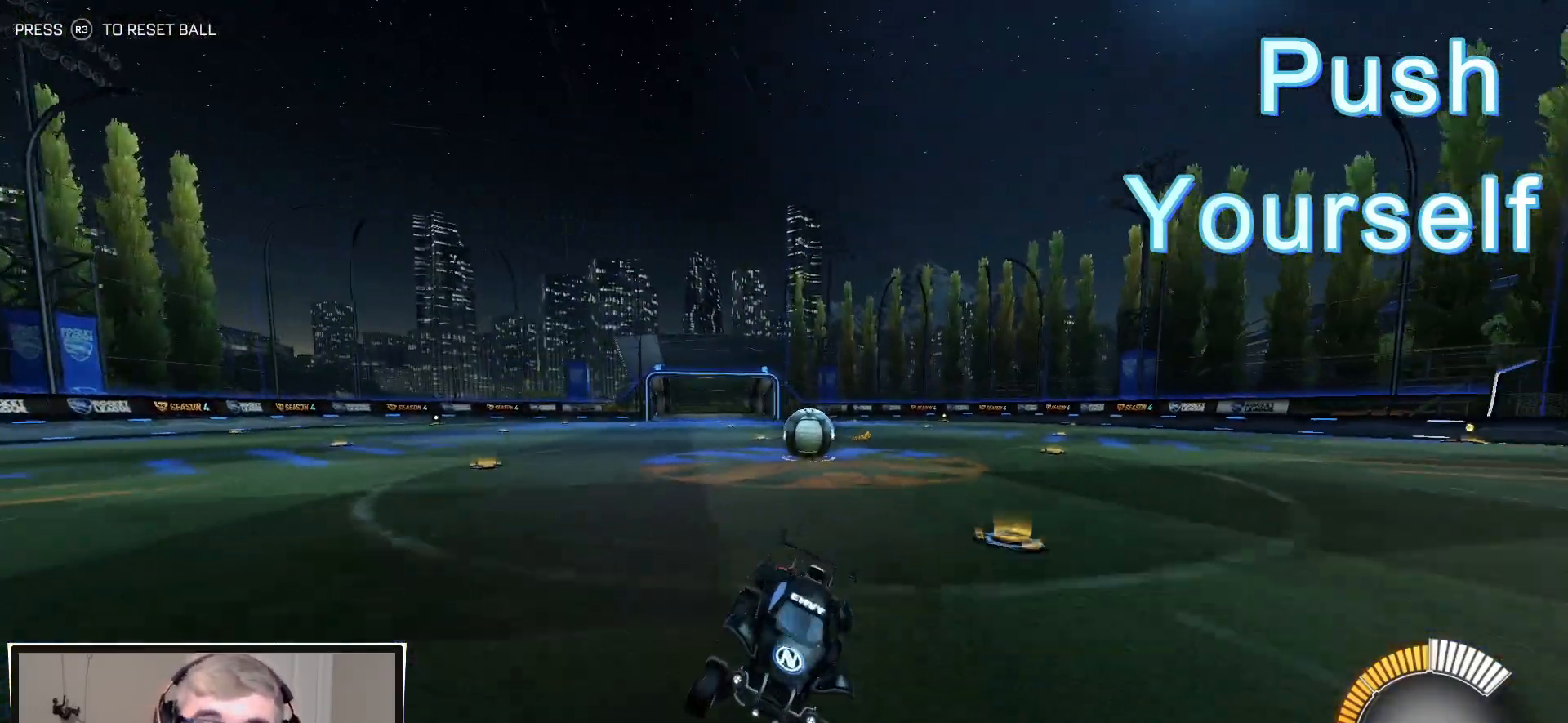
{"buttons": [], "left_stick": "left", "right_stick": "center", "events": [[167, "left_stick", "left"]]}
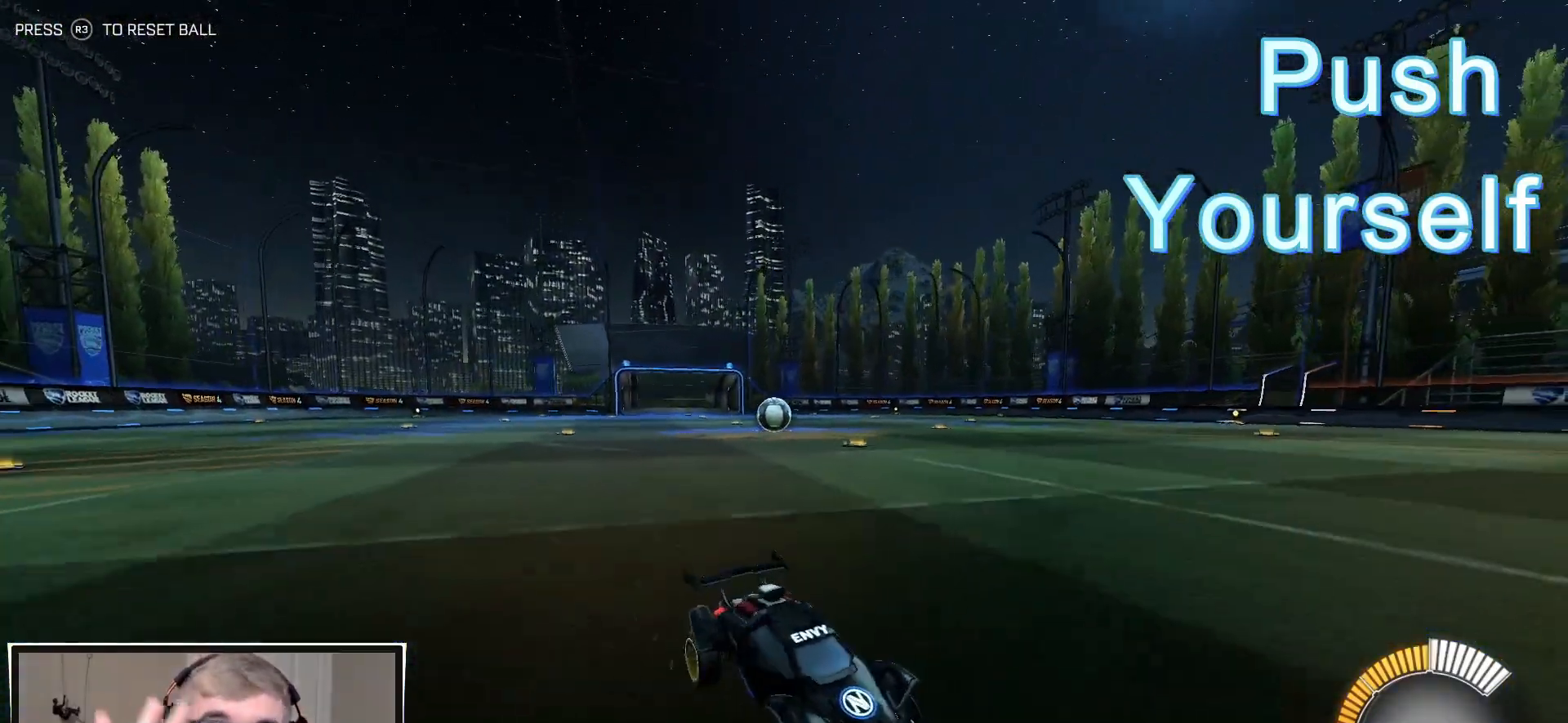
{"buttons": [], "left_stick": "left", "right_stick": "center", "events": []}
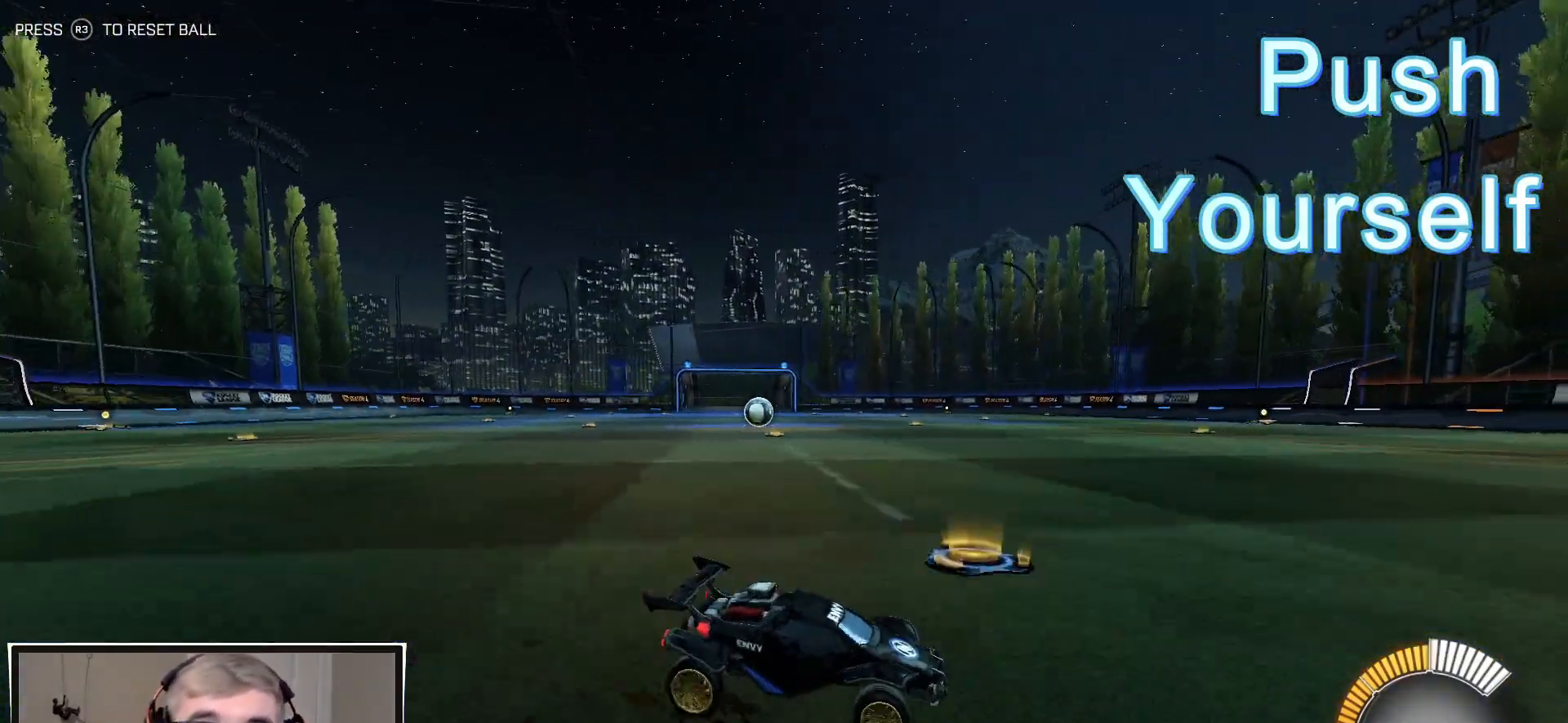
{"buttons": [], "left_stick": "left", "right_stick": "center", "events": []}
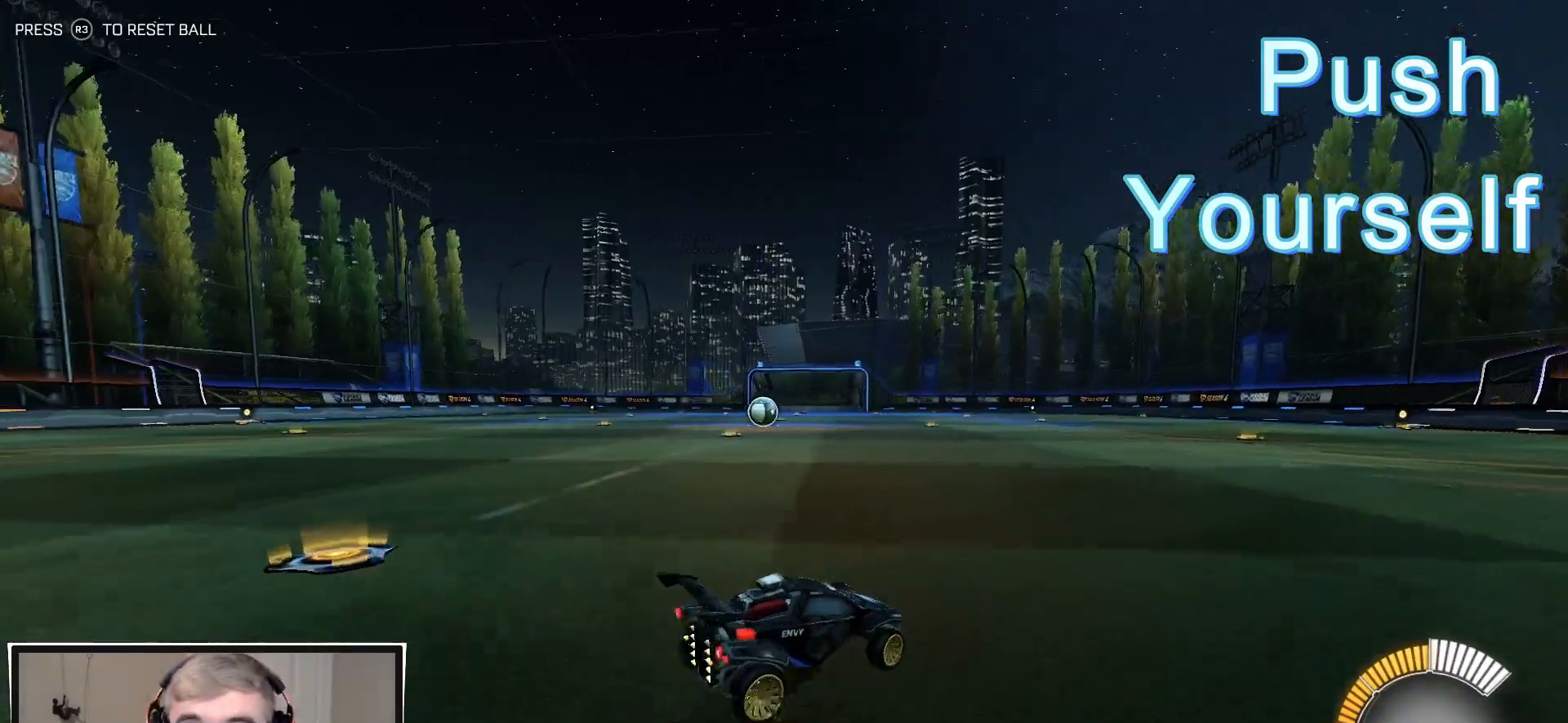
{"buttons": ["R1"], "left_stick": "left", "right_stick": "center", "events": [[267, "R1", "down"], [317, "left_stick", "center"], [483, "left_stick", "left"]]}
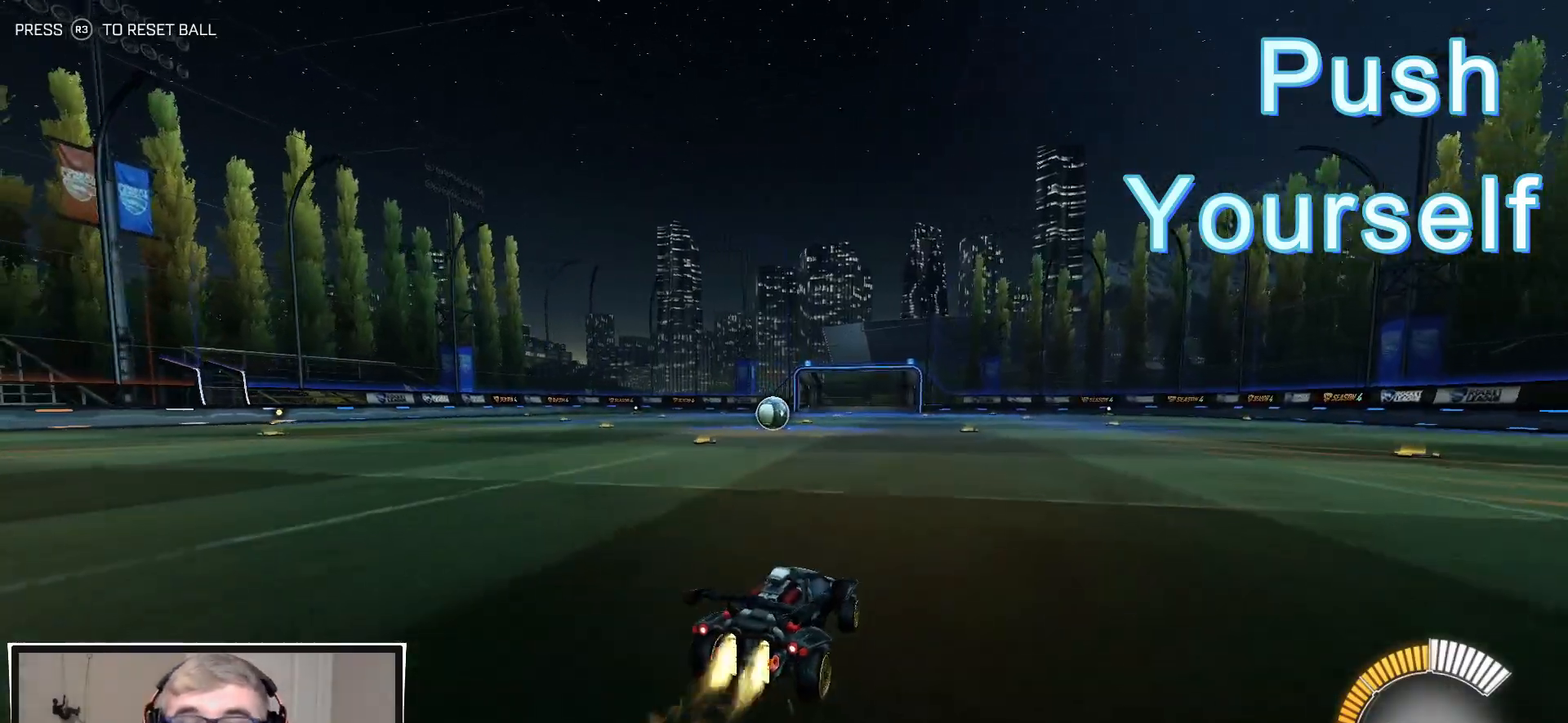
{"buttons": ["CROSS", "L1", "R1"], "left_stick": "down-right", "right_stick": "center", "events": [[317, "CROSS", "down"], [367, "L1", "down"], [383, "CROSS", "up"], [383, "left_stick", "up-right"], [450, "CROSS", "down"], [500, "left_stick", "down-right"]]}
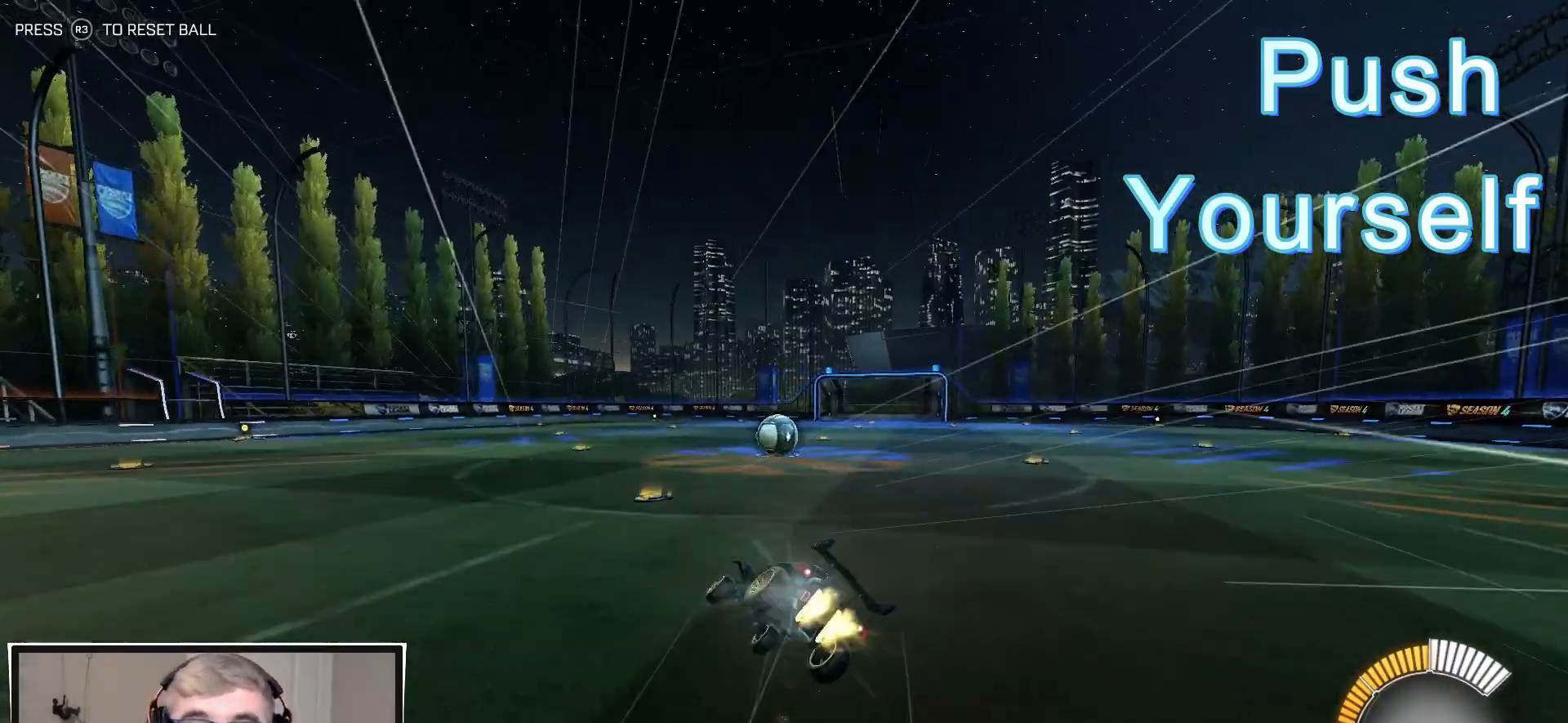
{"buttons": ["L1", "R1", "L3"], "left_stick": "down-right", "right_stick": "center", "events": [[50, "L3", "down"], [100, "CROSS", "up"], [283, "TRIANGLE", "down"], [417, "TRIANGLE", "up"]]}
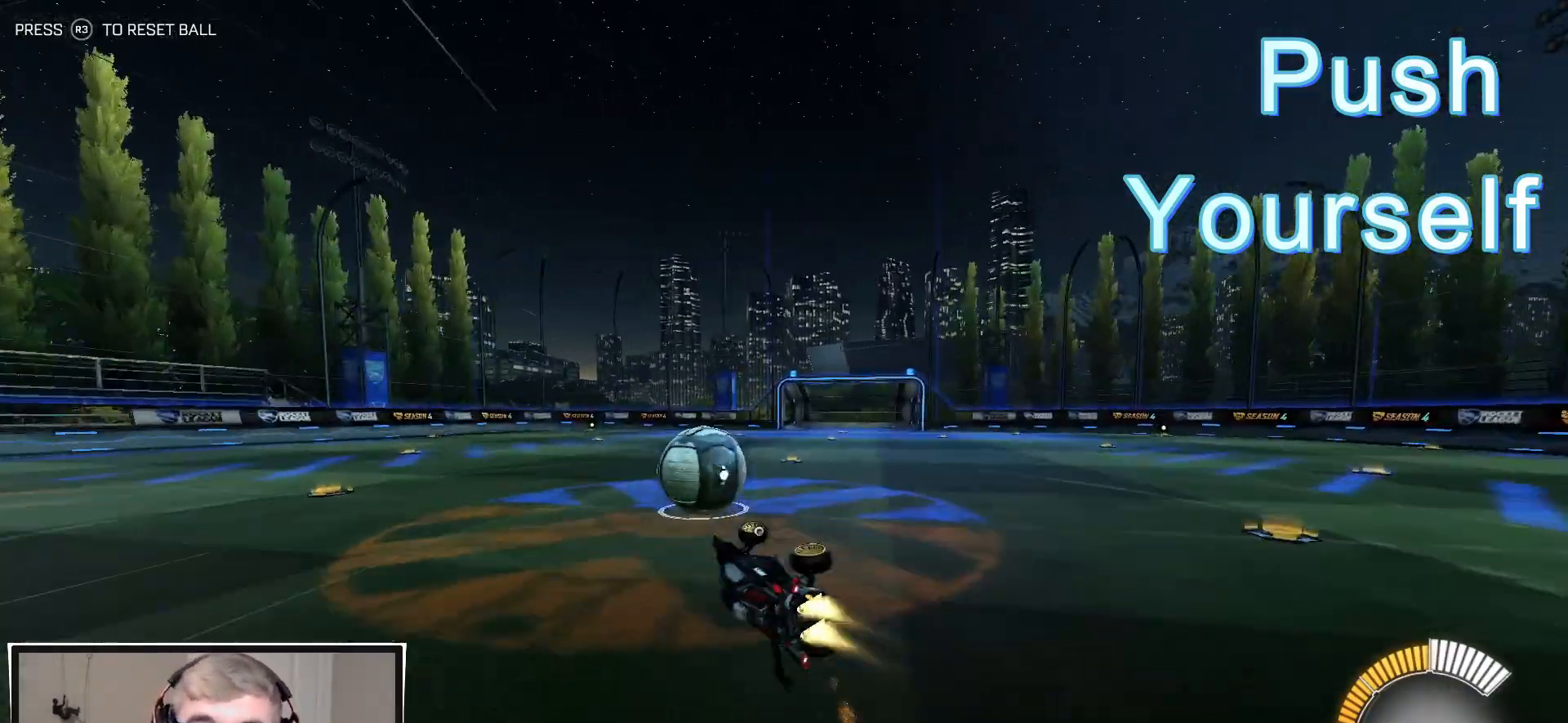
{"buttons": ["L1", "R1"], "left_stick": "center", "right_stick": "center", "events": [[83, "L3", "up"], [83, "left_stick", "right"], [133, "TRIANGLE", "down"], [200, "left_stick", "center"], [217, "TRIANGLE", "up"]]}
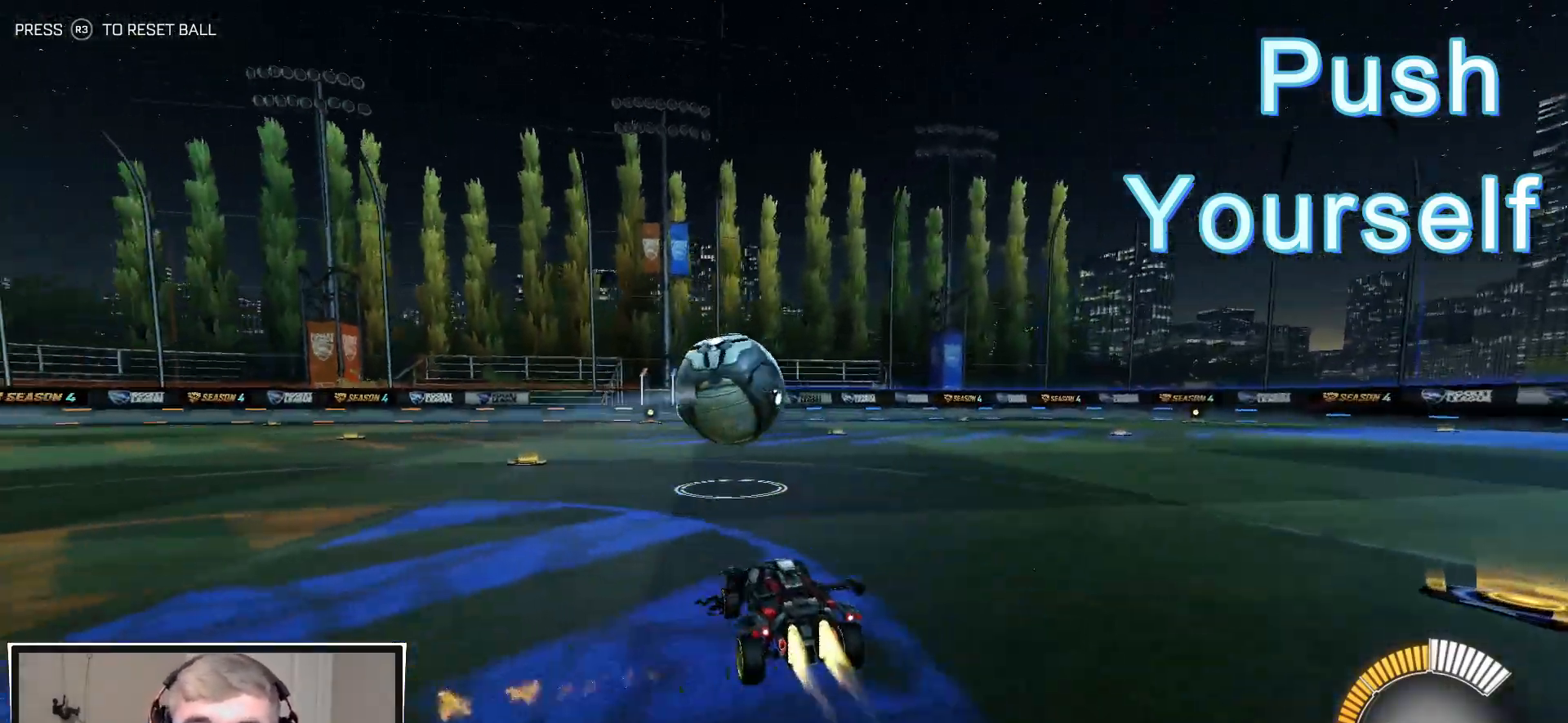
{"buttons": ["L1", "R1", "L3"], "left_stick": "down-right", "right_stick": "center", "events": [[117, "left_stick", "right"], [150, "CROSS", "down"], [233, "CROSS", "up"], [283, "CROSS", "down"], [283, "left_stick", "down-right"], [300, "L3", "down"], [433, "CROSS", "up"]]}
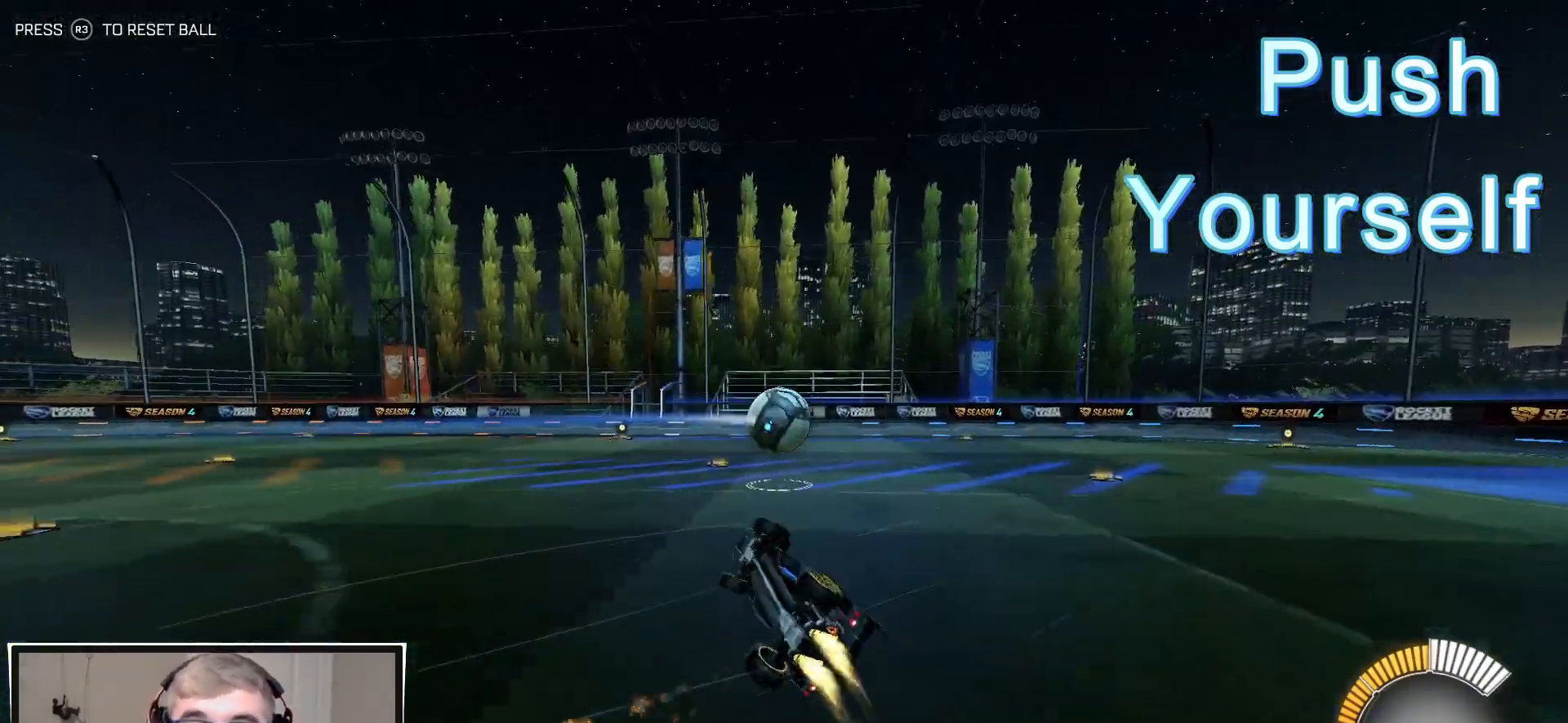
{"buttons": ["TRIANGLE"], "left_stick": "right", "right_stick": "center", "events": [[50, "L3", "up"], [83, "left_stick", "right"], [200, "TRIANGLE", "down"], [283, "TRIANGLE", "up"], [350, "L1", "up"], [433, "R1", "up"], [483, "TRIANGLE", "down"]]}
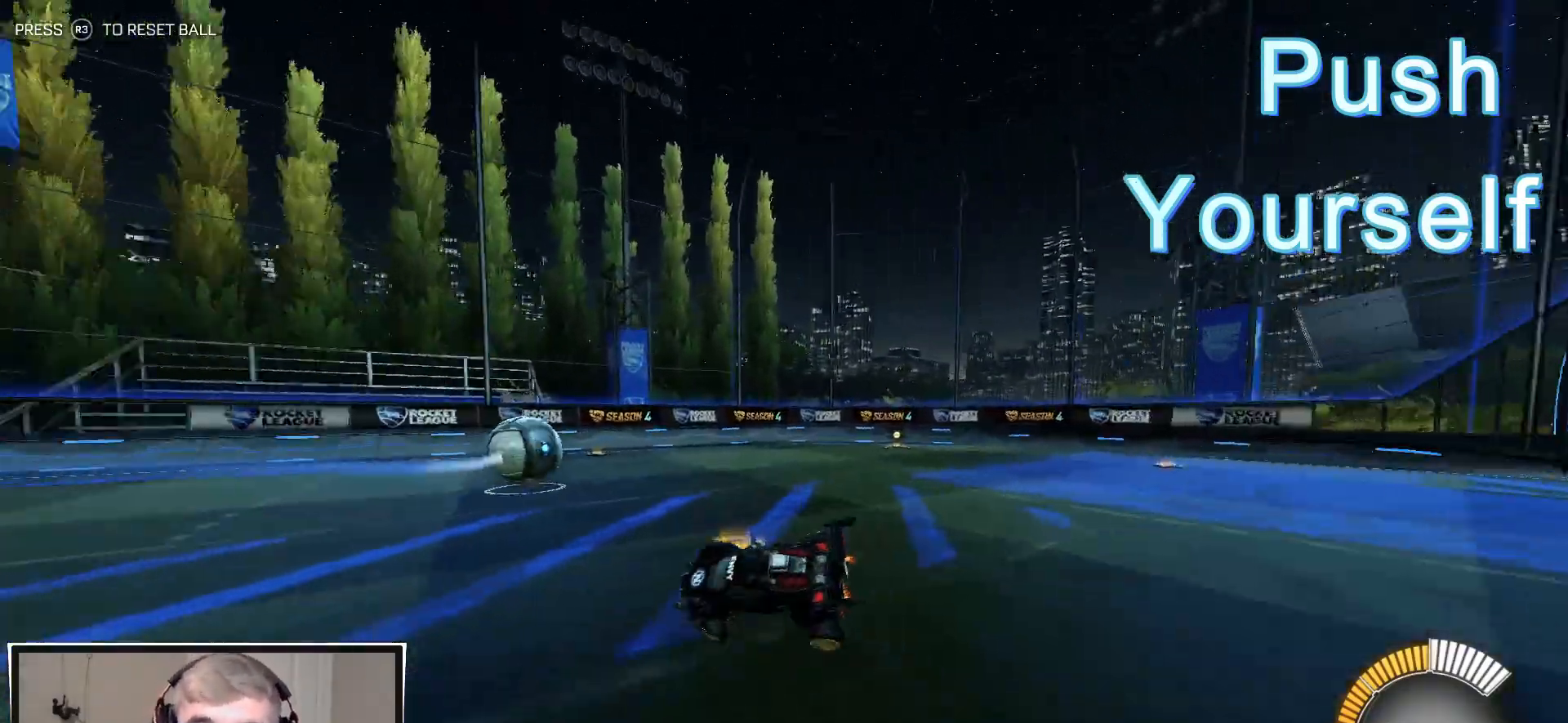
{"buttons": ["R1", "R2"], "left_stick": "right", "right_stick": "center", "events": [[83, "TRIANGLE", "up"], [400, "R1", "down"], [400, "R2", "down"]]}
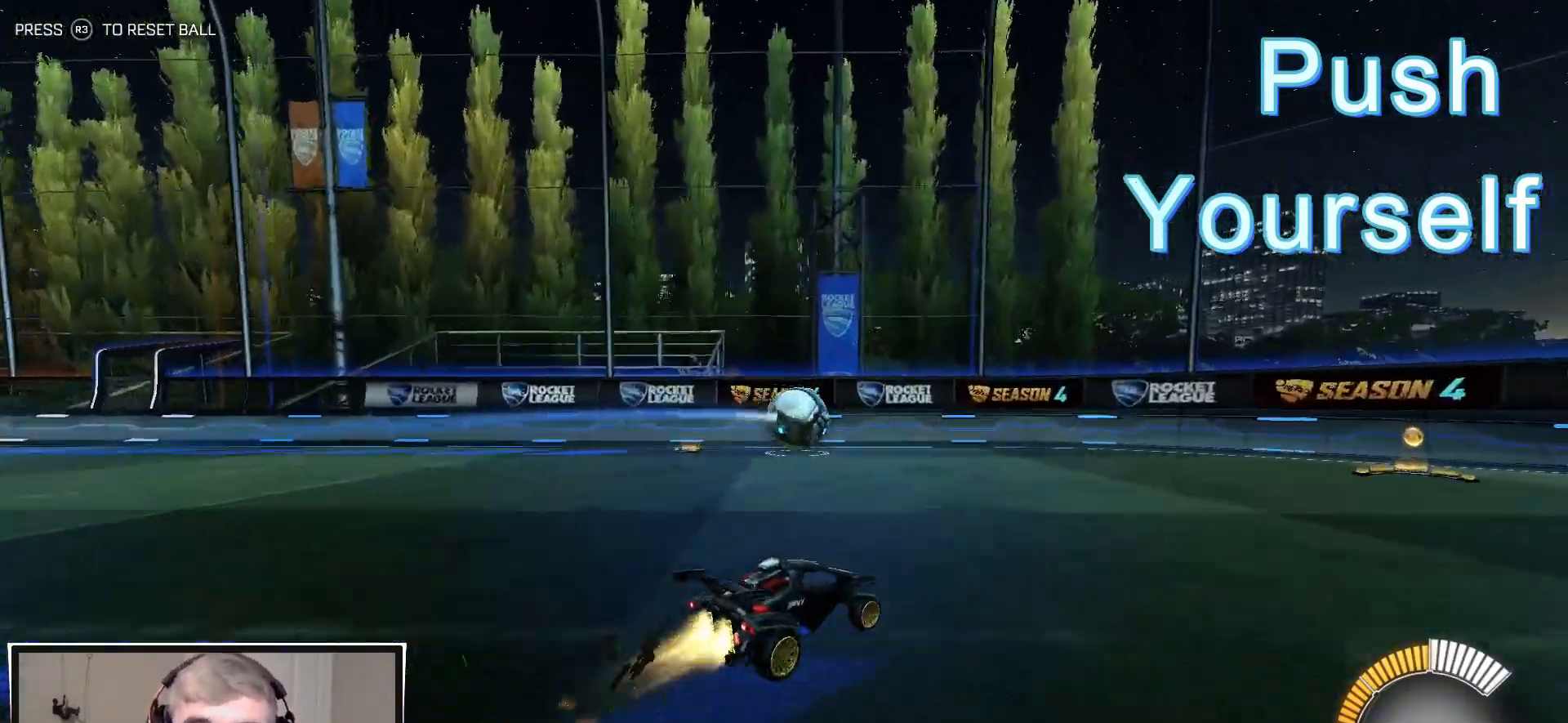
{"buttons": ["R2"], "left_stick": "left", "right_stick": "center", "events": [[100, "left_stick", "center"], [333, "R1", "up"], [450, "left_stick", "left"]]}
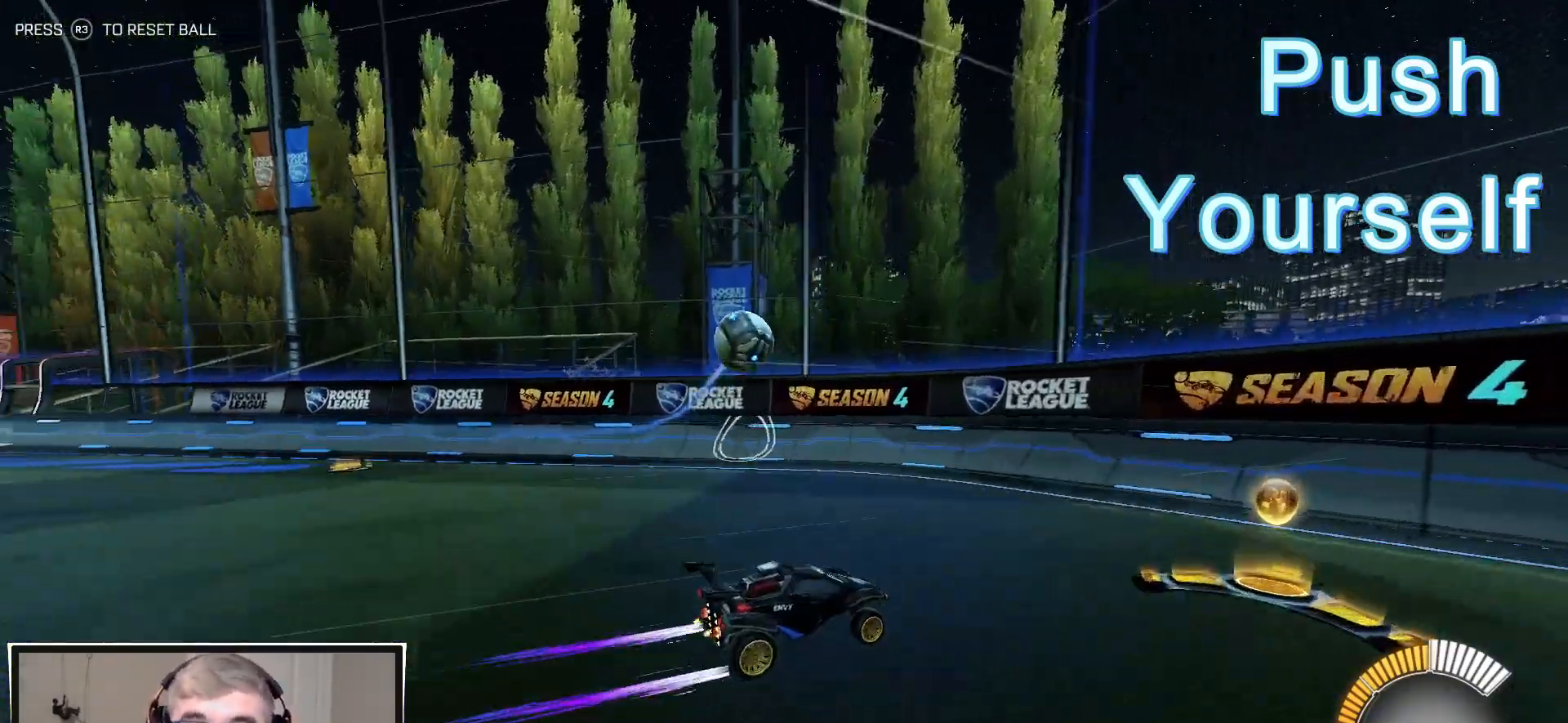
{"buttons": ["L2"], "left_stick": "center", "right_stick": "center", "events": [[133, "left_stick", "center"], [350, "L2", "down"], [350, "left_stick", "left"], [367, "R2", "up"], [467, "left_stick", "center"]]}
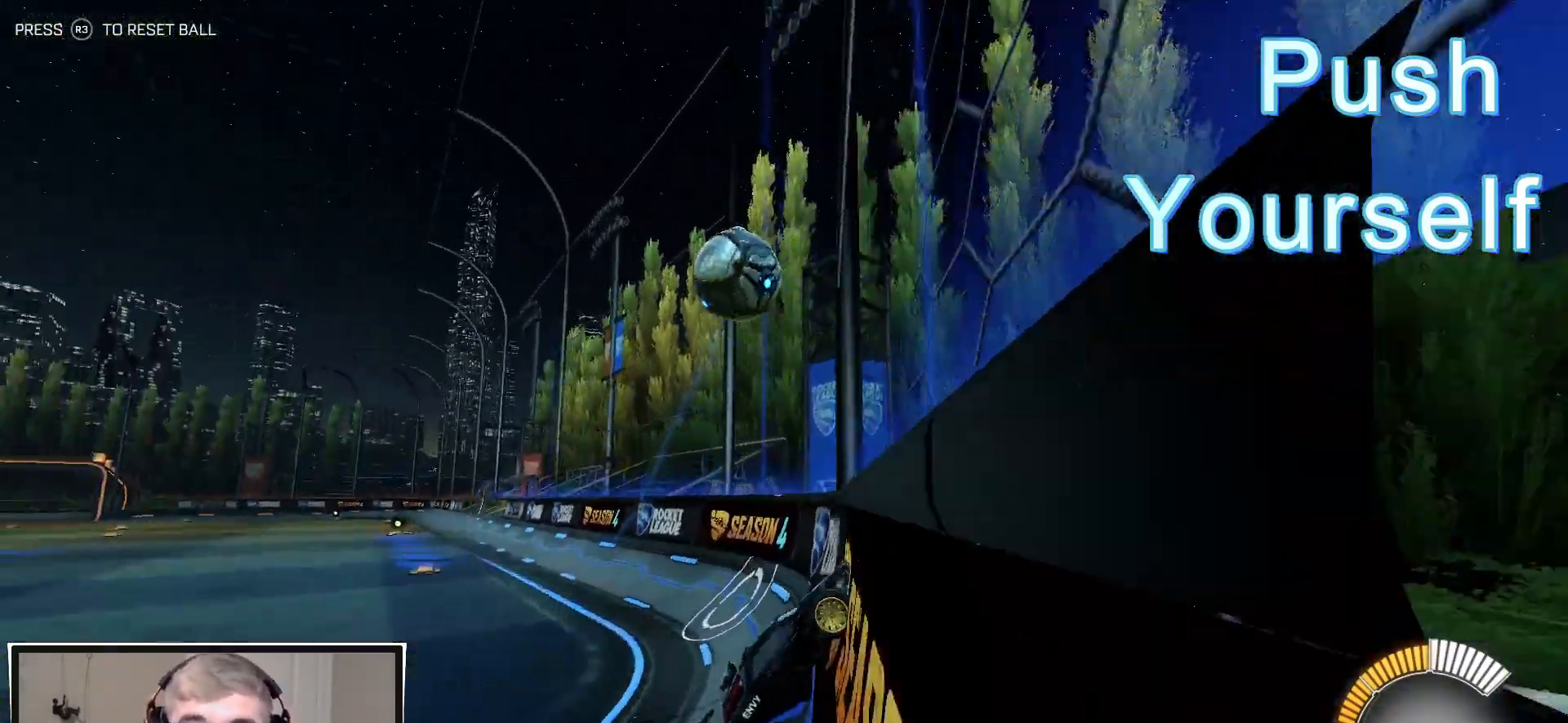
{"buttons": ["R2"], "left_stick": "left", "right_stick": "center", "events": [[67, "R2", "down"], [100, "L2", "up"], [333, "left_stick", "left"]]}
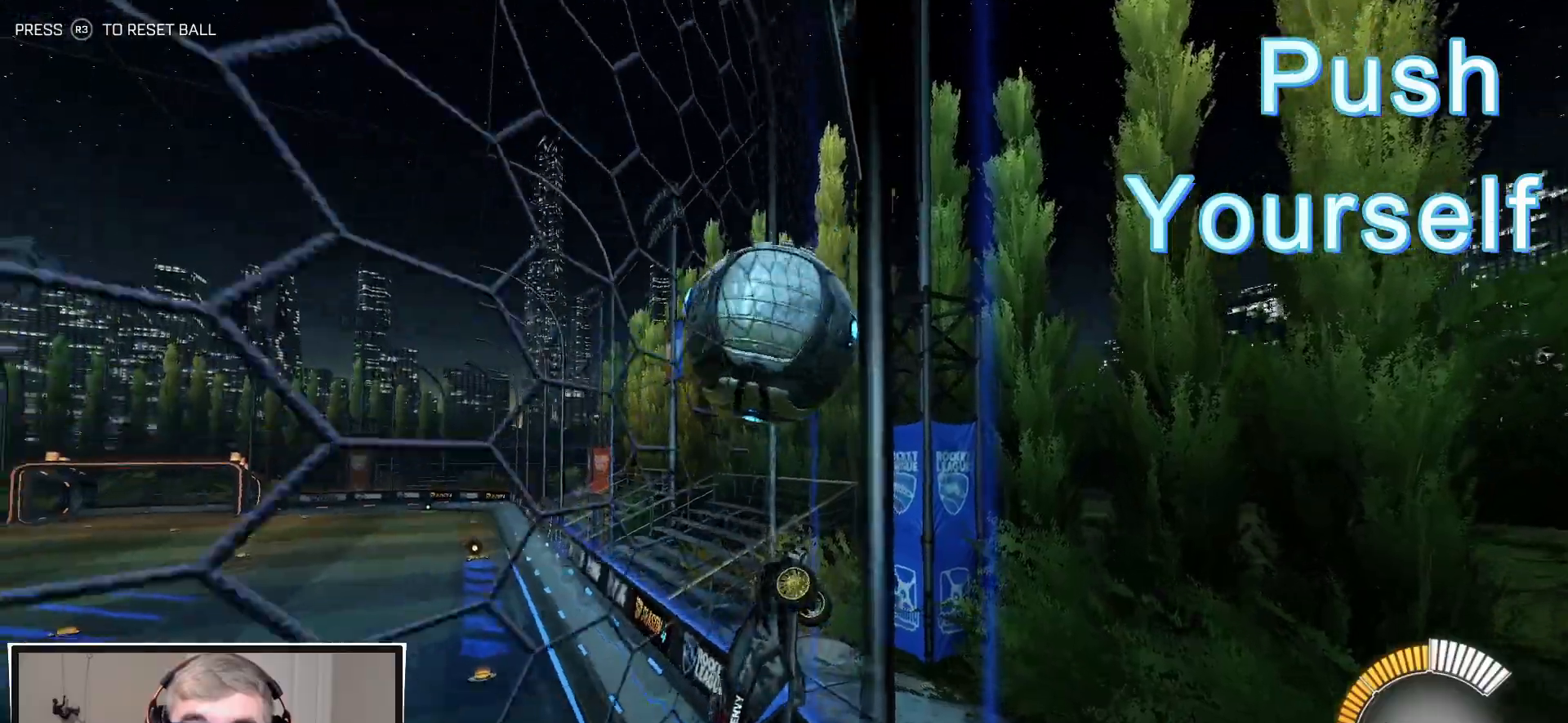
{"buttons": ["CIRCLE", "R1", "R2"], "left_stick": "down-right", "right_stick": "center", "events": [[50, "left_stick", "center"], [83, "L2", "down"], [83, "R2", "up"], [167, "R2", "down"], [233, "L2", "up"], [233, "left_stick", "down-right"], [250, "CROSS", "down"], [283, "R1", "down"], [433, "CIRCLE", "down"], [450, "CROSS", "up"]]}
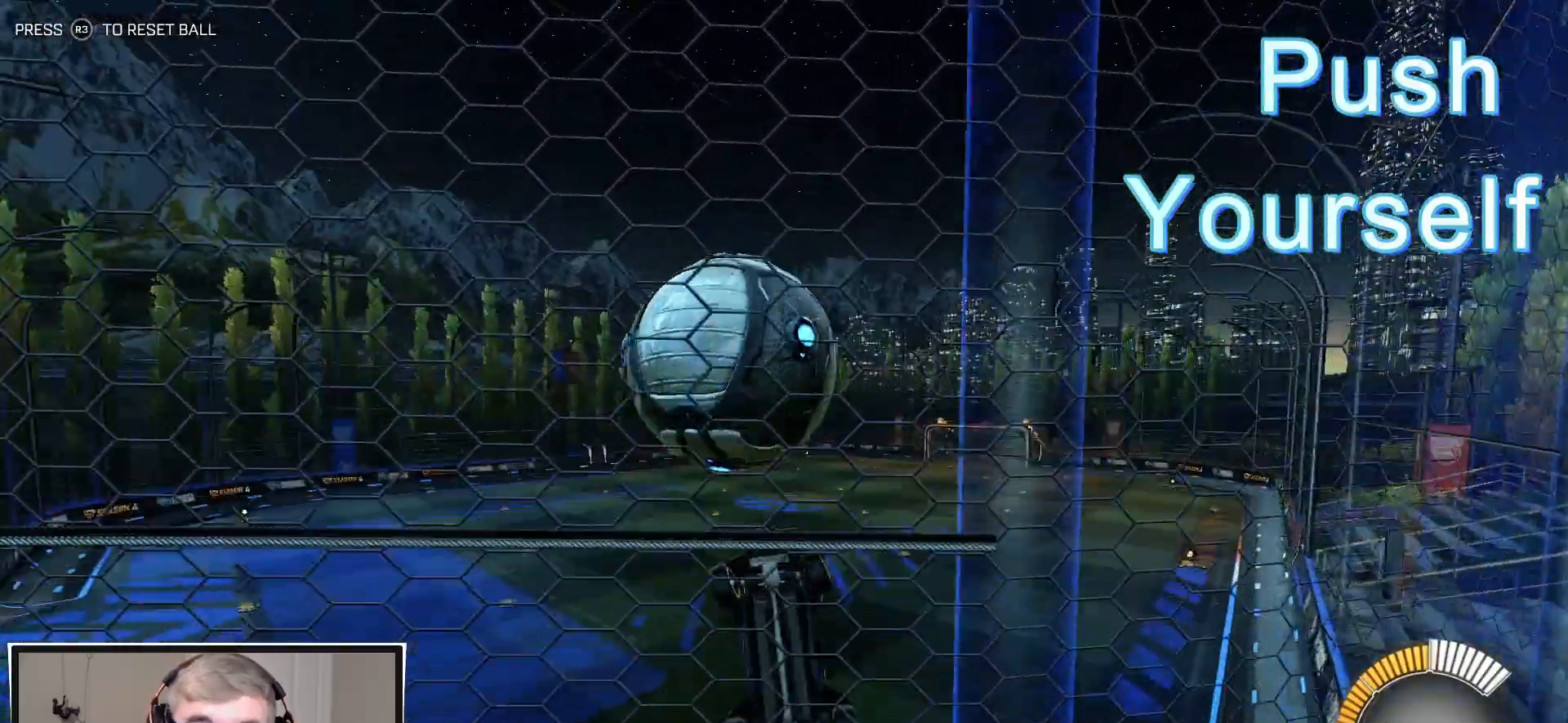
{"buttons": ["R1", "R2"], "left_stick": "center", "right_stick": "center", "events": [[17, "R1", "up"], [67, "left_stick", "up-right"], [233, "R1", "down"], [267, "left_stick", "up-left"], [317, "L1", "down"], [333, "left_stick", "down-left"], [400, "left_stick", "center"], [433, "L1", "up"], [450, "CIRCLE", "up"]]}
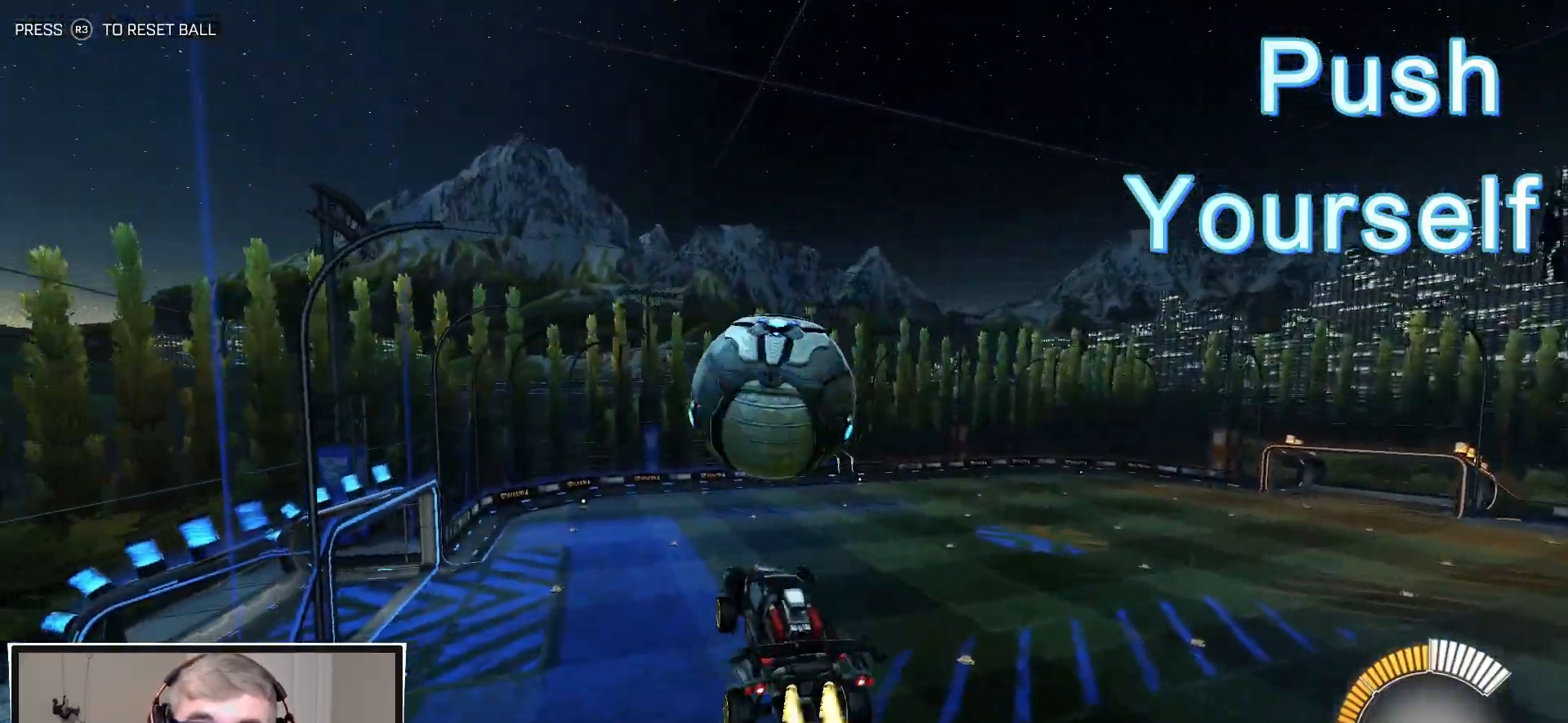
{"buttons": ["CIRCLE", "L1", "R1", "R2"], "left_stick": "left", "right_stick": "center", "events": [[33, "L1", "down"], [50, "left_stick", "up"], [167, "CROSS", "down"], [233, "L3", "down"], [233, "left_stick", "down"], [417, "CROSS", "up"], [467, "CIRCLE", "down"], [483, "L3", "up"], [483, "left_stick", "left"]]}
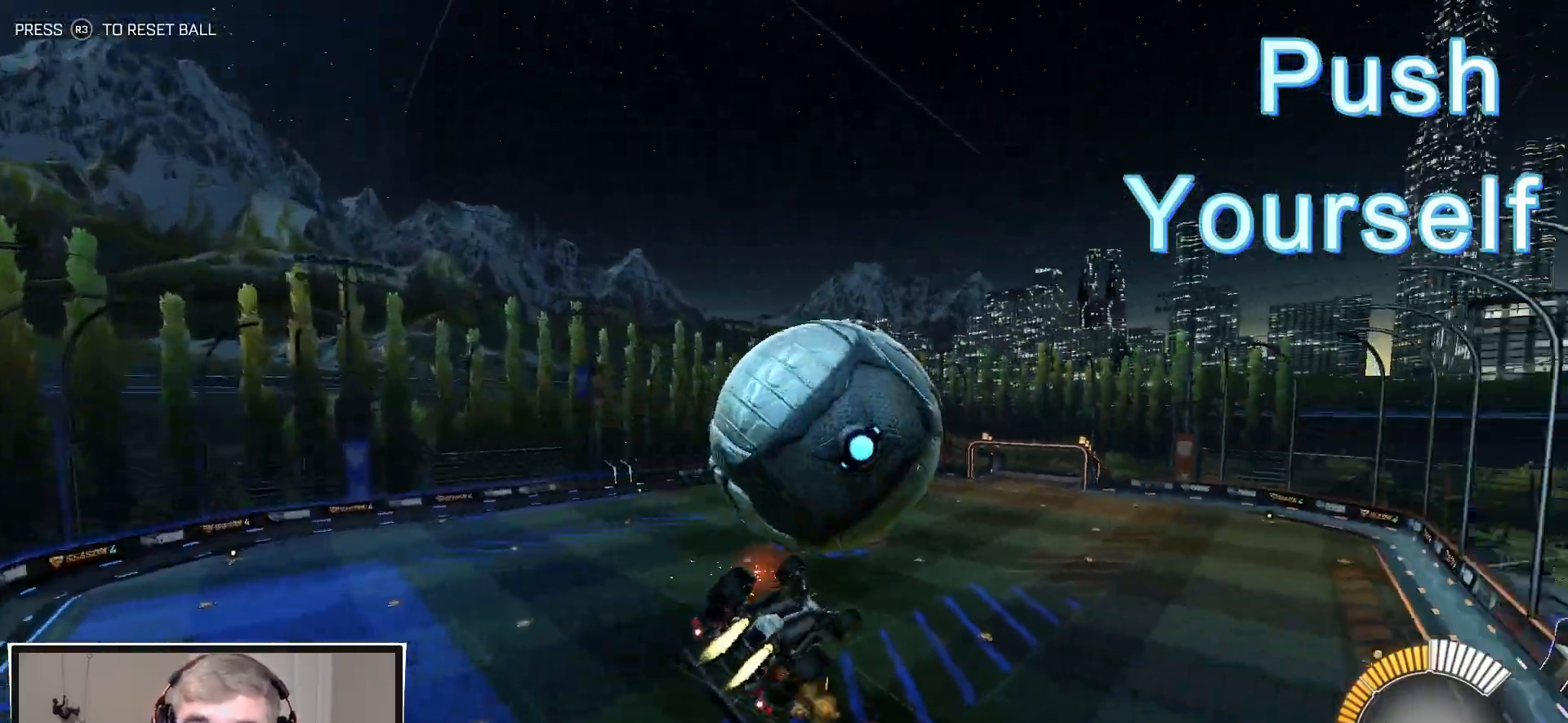
{"buttons": ["R2"], "left_stick": "left", "right_stick": "center", "events": [[150, "left_stick", "down-left"], [167, "L1", "up"], [433, "CIRCLE", "up"], [433, "left_stick", "left"], [450, "R1", "up"]]}
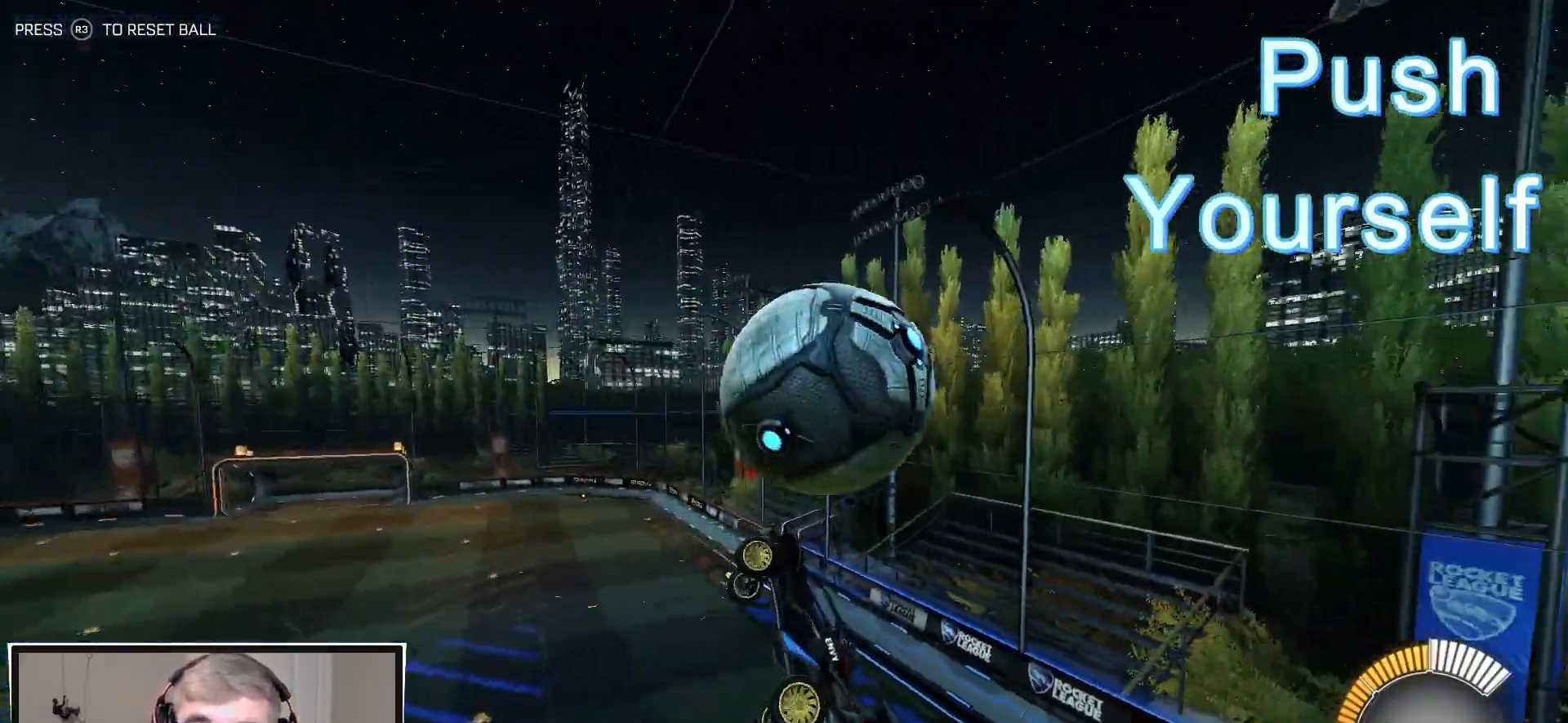
{"buttons": [], "left_stick": "left", "right_stick": "center", "events": [[67, "R2", "up"]]}
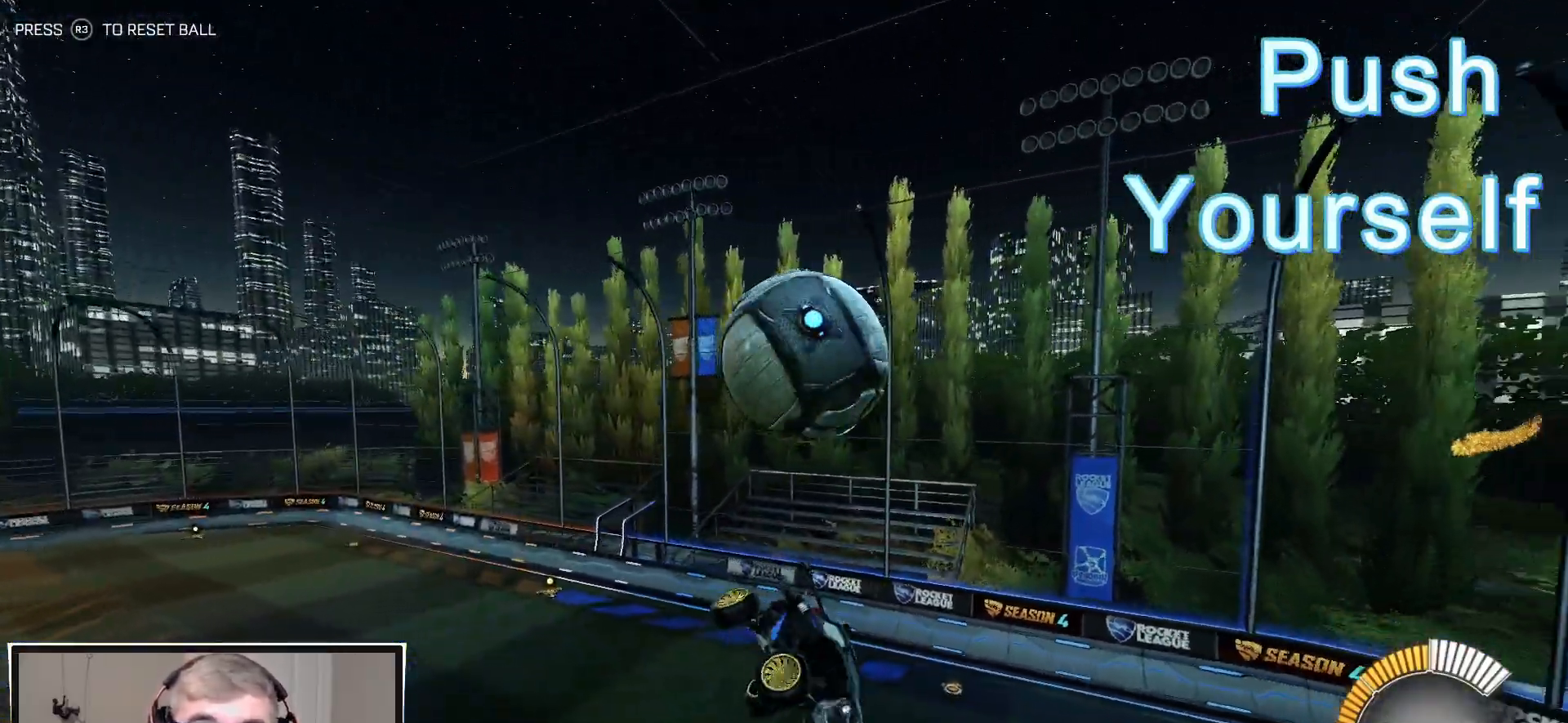
{"buttons": ["R1", "R2"], "left_stick": "center", "right_stick": "center", "events": [[167, "left_stick", "center"], [183, "R2", "down"], [300, "R1", "down"]]}
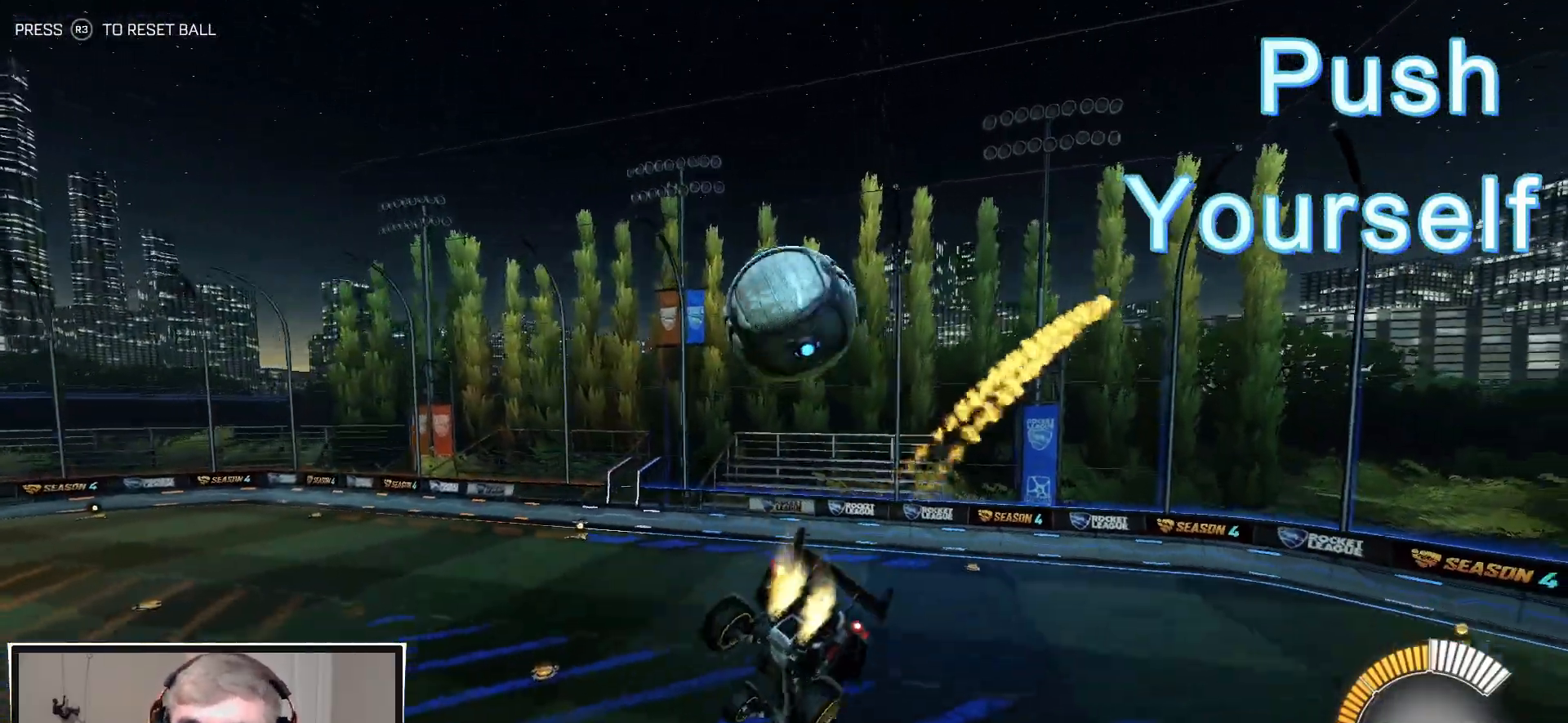
{"buttons": ["R1", "R2"], "left_stick": "center", "right_stick": "center", "events": [[67, "left_stick", "down-left"], [100, "L1", "down"], [283, "left_stick", "center"], [400, "L1", "up"]]}
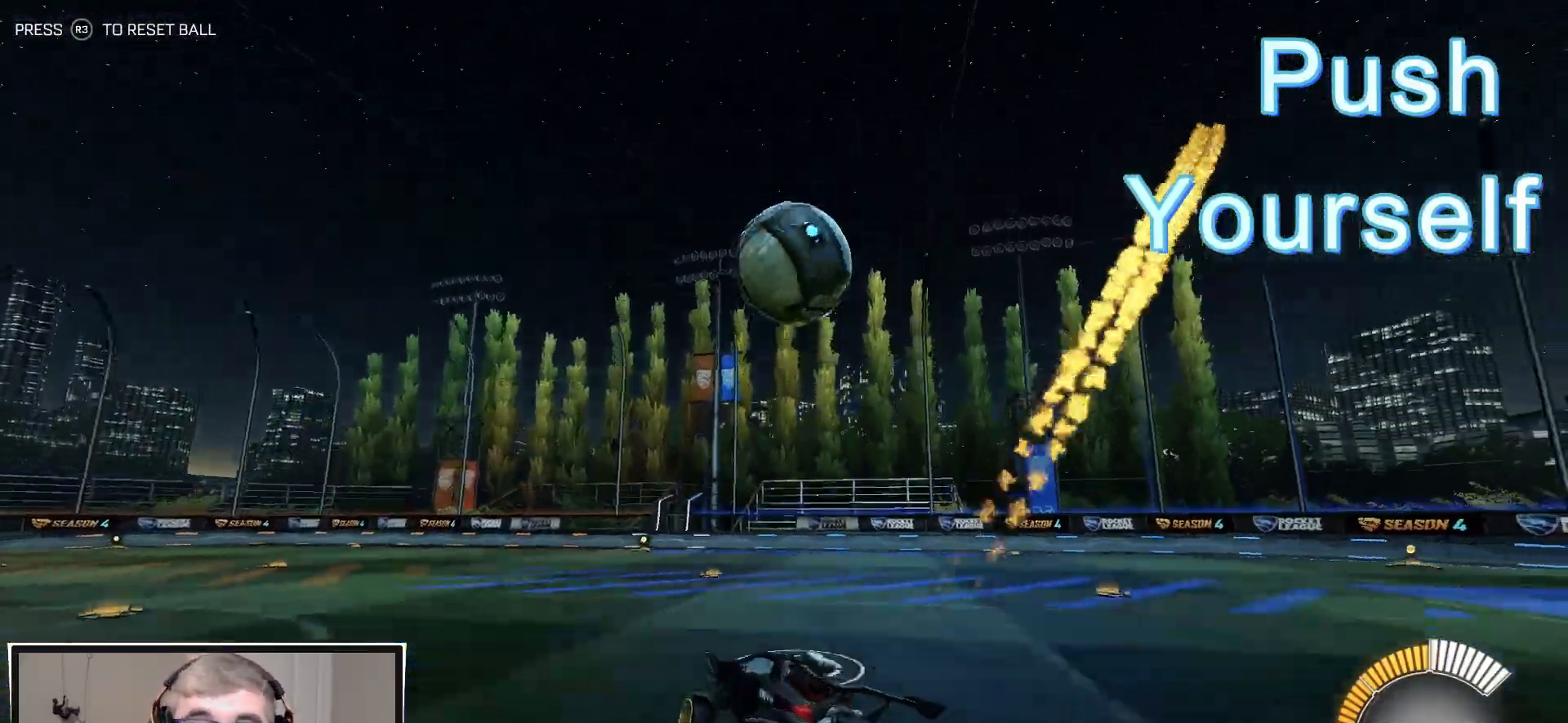
{"buttons": ["CROSS", "L1", "R1", "R2"], "left_stick": "down-right", "right_stick": "center", "events": [[200, "CROSS", "down"], [250, "left_stick", "down"], [350, "CROSS", "up"], [367, "L1", "down"], [383, "left_stick", "up-right"], [433, "CROSS", "down"], [500, "left_stick", "down-right"]]}
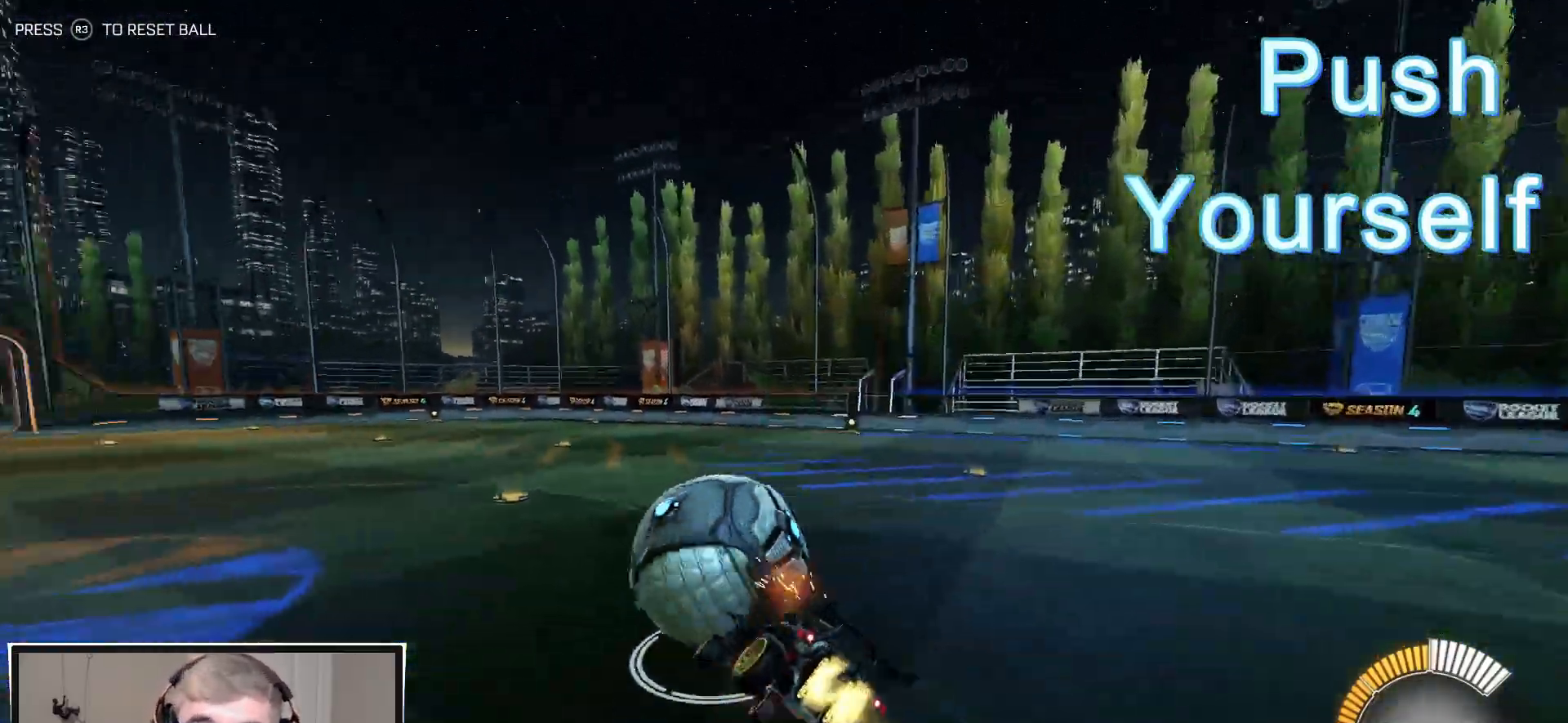
{"buttons": ["TRIANGLE", "L1", "R1", "R2", "L3"], "left_stick": "down-right", "right_stick": "center", "events": [[33, "L3", "down"], [117, "CROSS", "up"], [483, "TRIANGLE", "down"]]}